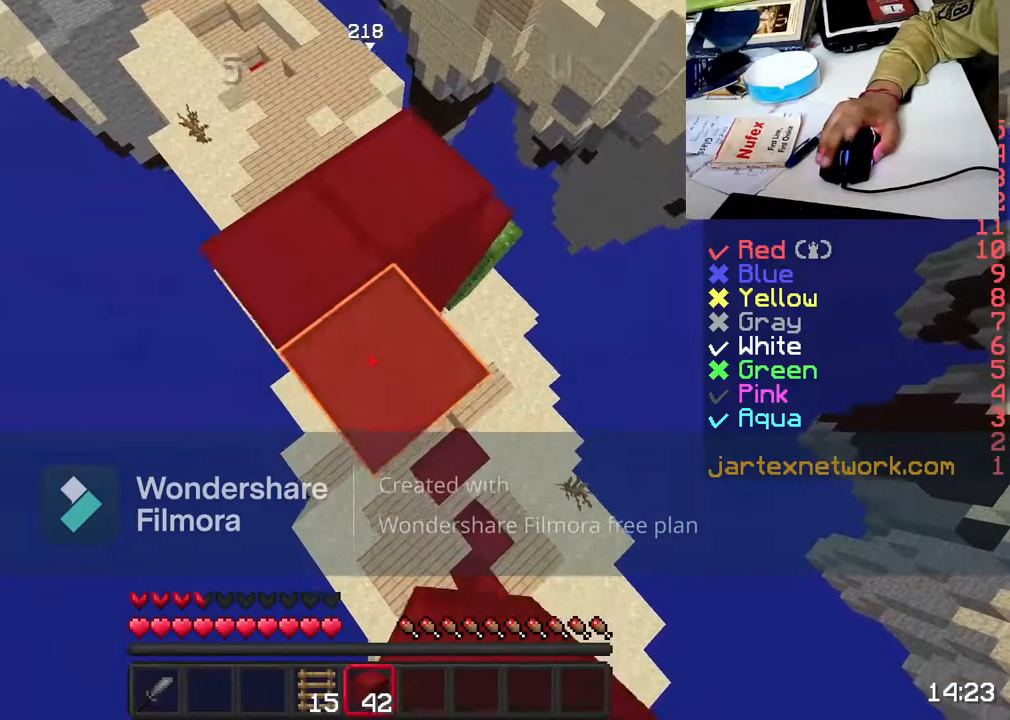
Gameplay with keyboard and mouse; each line is a JSON object with the keys and mouse buttons held at the frame after it. "events" lists presses ("down") and releases ("up") of "a", "d", "s", "space", "w", "mouse_left" and "mouse_right" between this image and that frame as [ms after this image, input, new state], when the widget could be followed in between. "mouse_left", "mouse_right" = the "left", "right" buttons of the "mouse" list. No other keys are recorded. Fast repeated clicks can show as one long hold. Not read: mouse_move.
{"keys": ["s"], "mouse": [], "events": []}
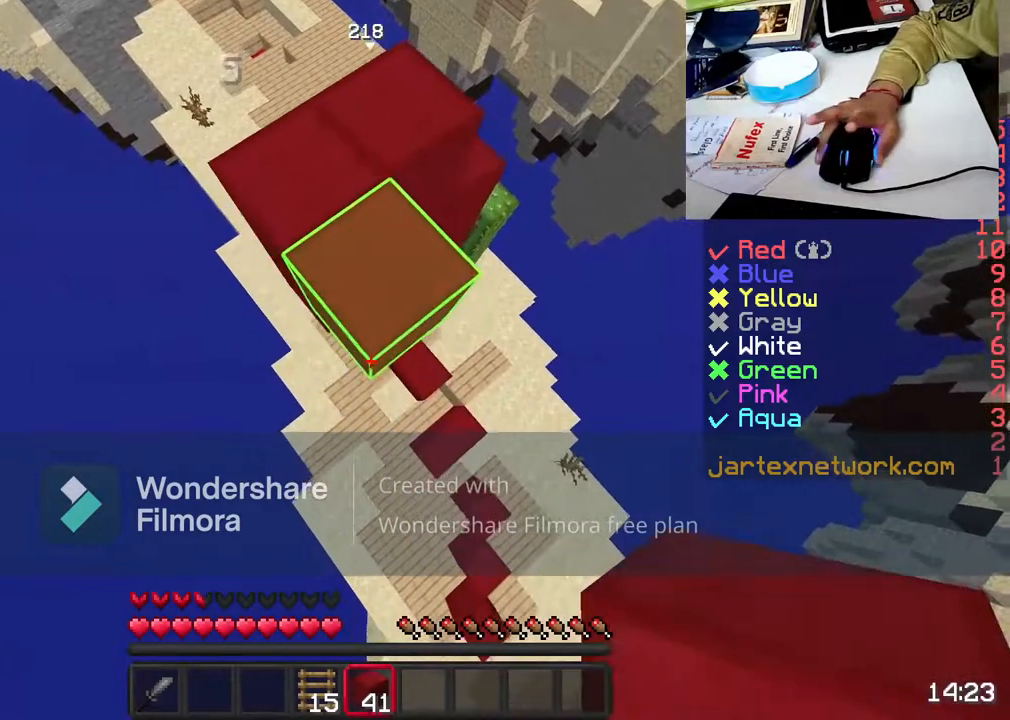
{"keys": ["s"], "mouse": ["right"], "events": [[217, "mouse_right", "down"], [383, "mouse_right", "up"], [433, "mouse_right", "down"]]}
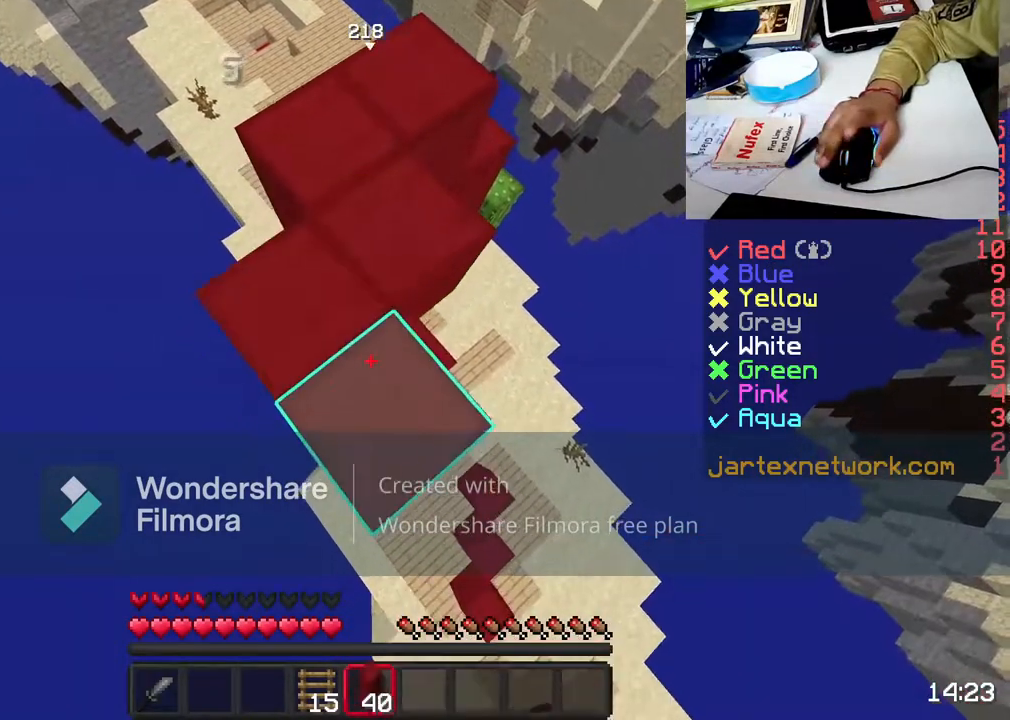
{"keys": [], "mouse": [], "events": [[17, "mouse_right", "up"], [67, "s", "up"]]}
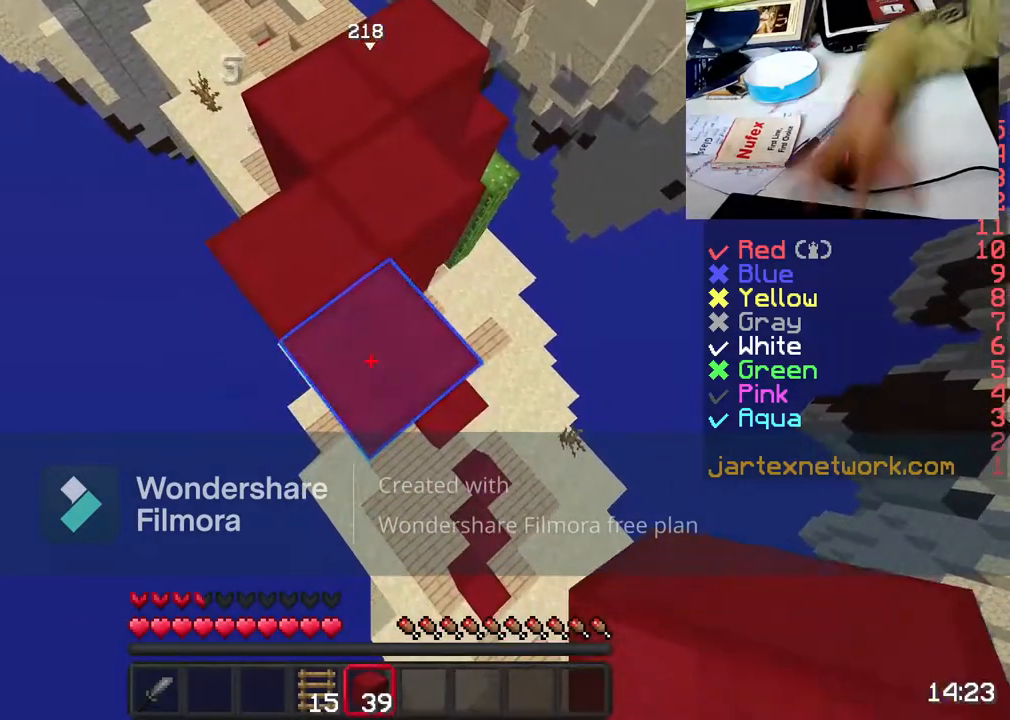
{"keys": ["w"], "mouse": [], "events": [[67, "w", "down"]]}
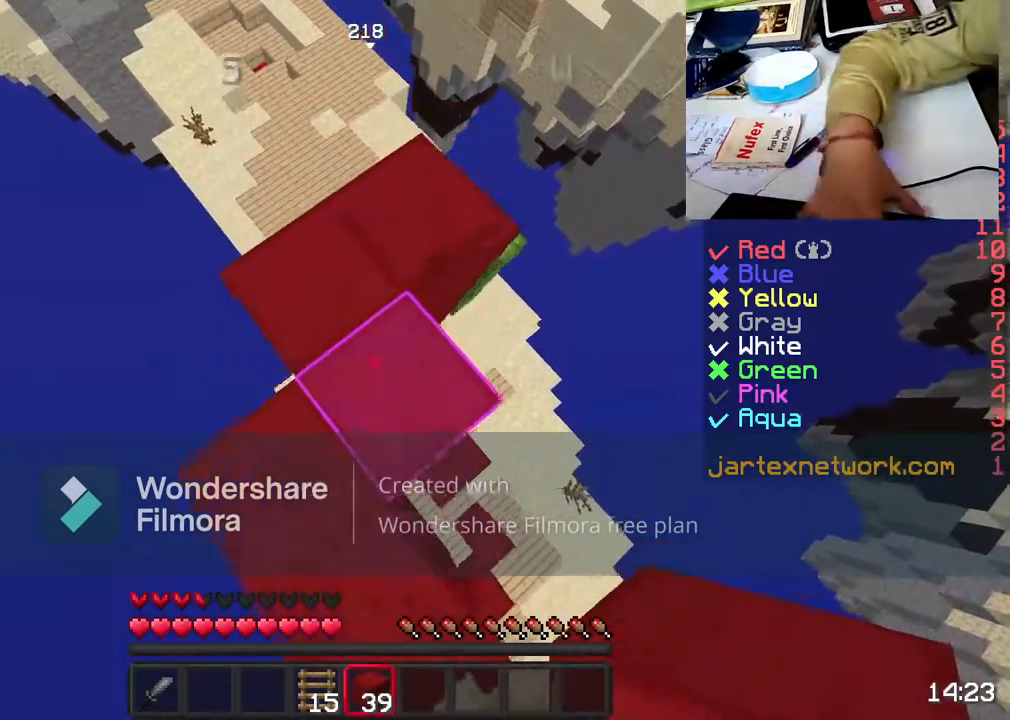
{"keys": [], "mouse": [], "events": [[117, "w", "up"]]}
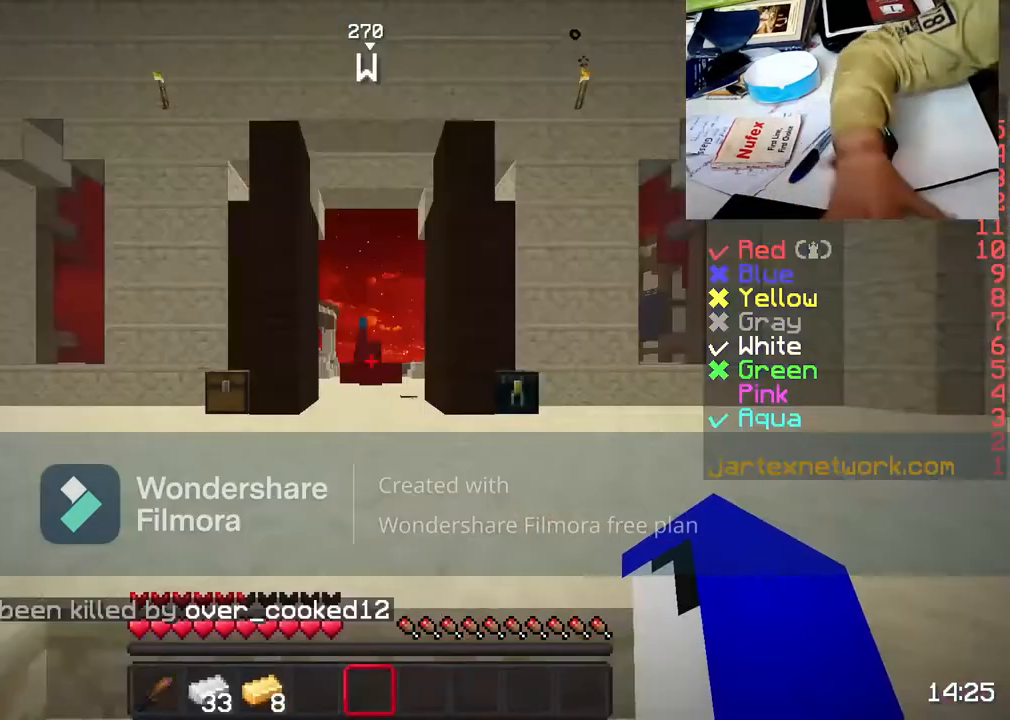
{"keys": [], "mouse": ["left"], "events": [[500, "mouse_left", "down"]]}
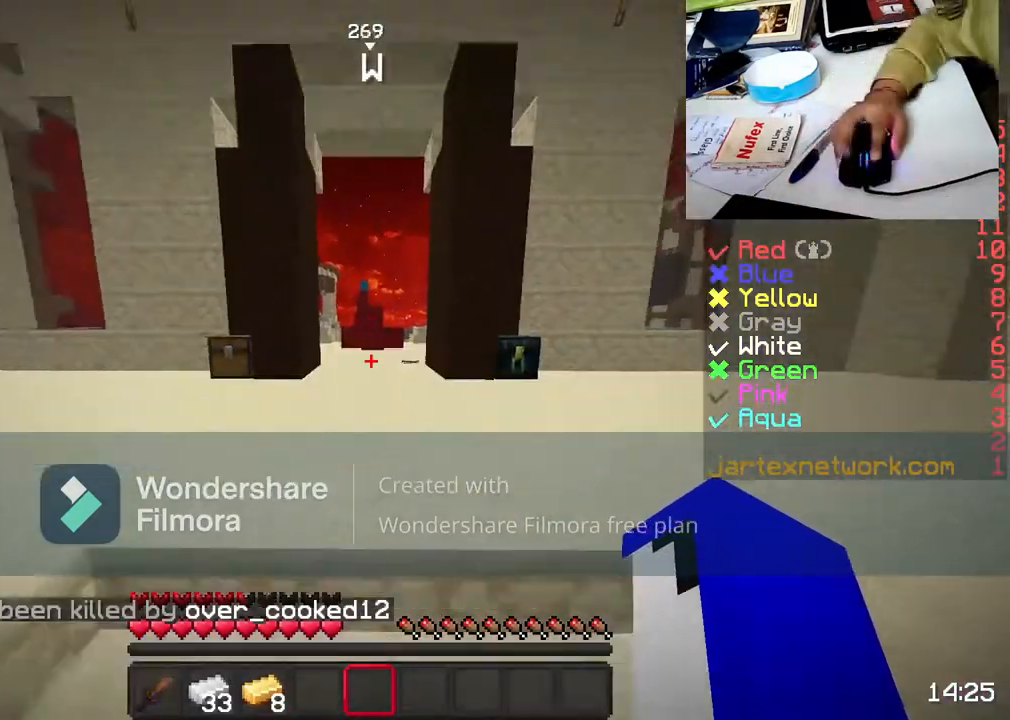
{"keys": ["w"], "mouse": [], "events": [[50, "mouse_left", "up"], [200, "mouse_left", "down"], [300, "mouse_left", "up"], [300, "w", "down"], [400, "mouse_left", "down"], [400, "w", "up"], [450, "mouse_left", "up"], [500, "w", "down"]]}
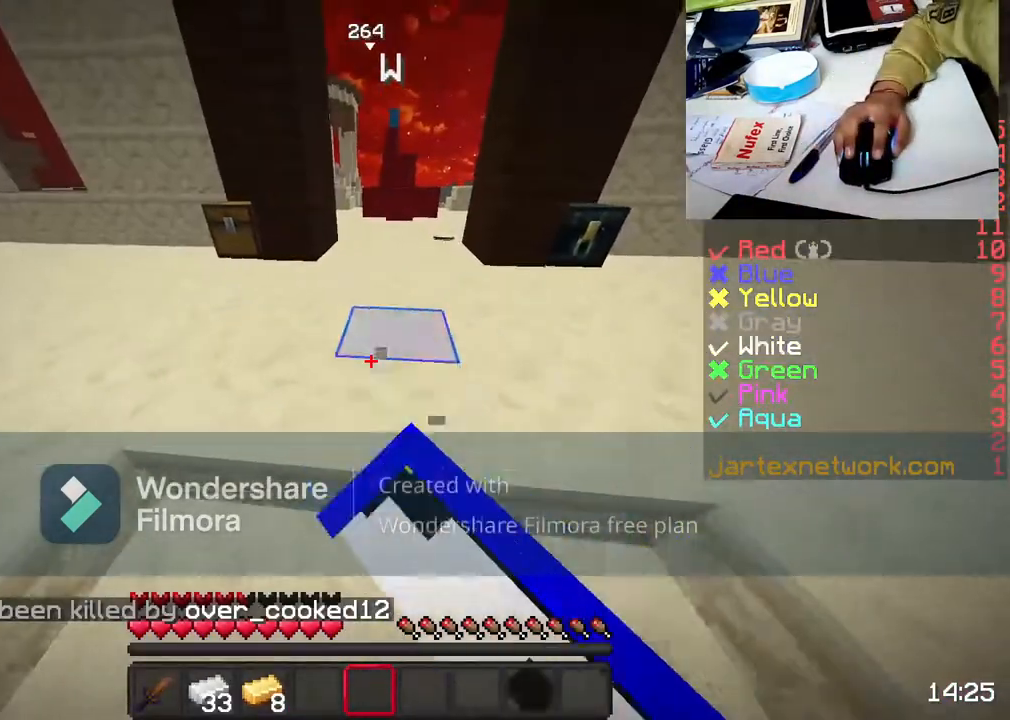
{"keys": ["space", "w"], "mouse": [], "events": [[117, "mouse_left", "down"], [217, "mouse_left", "up"], [217, "space", "down"], [367, "mouse_left", "down"], [467, "mouse_left", "up"]]}
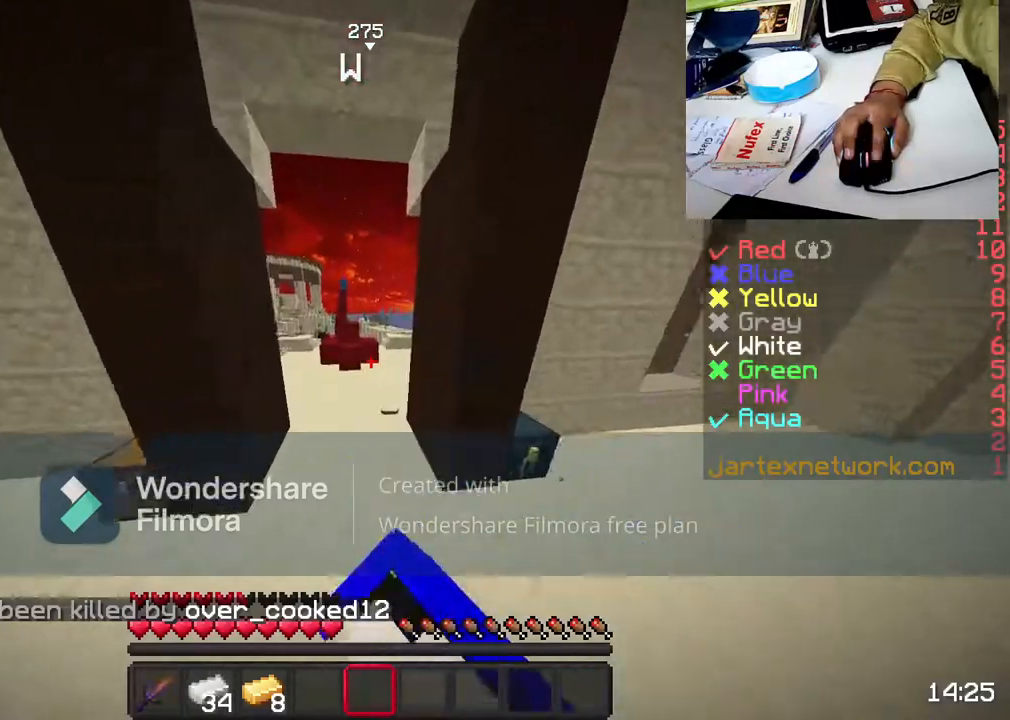
{"keys": ["w"], "mouse": [], "events": [[117, "mouse_left", "down"], [217, "mouse_left", "up"], [283, "space", "up"]]}
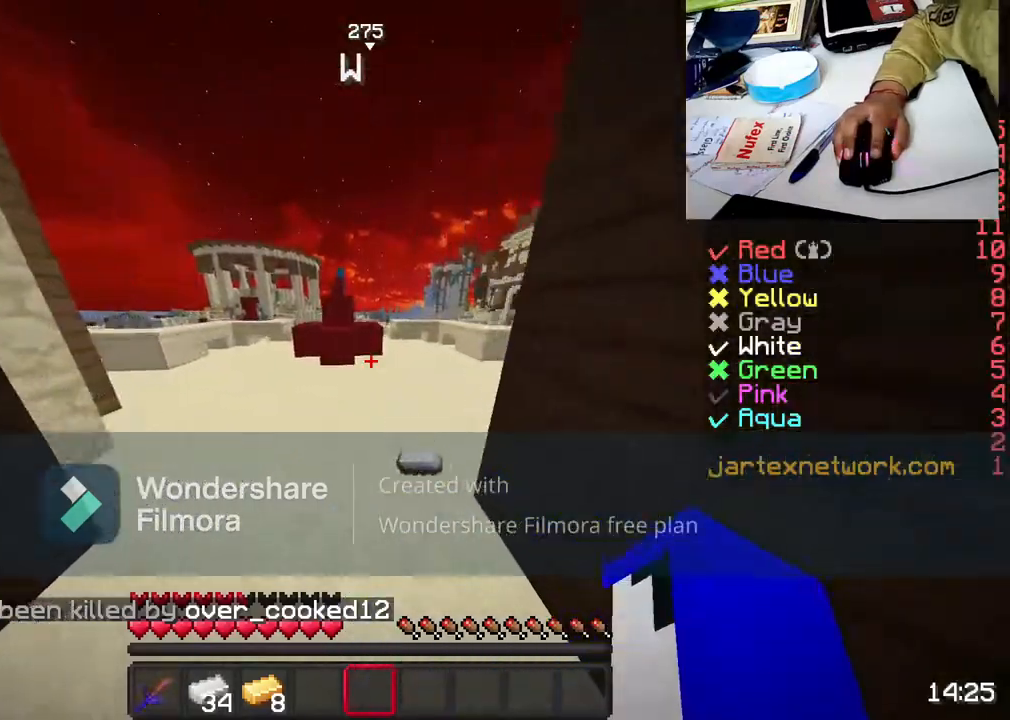
{"keys": ["d", "w"], "mouse": [], "events": [[183, "mouse_left", "down"], [283, "mouse_left", "up"], [350, "d", "down"], [400, "mouse_left", "down"], [483, "mouse_left", "up"]]}
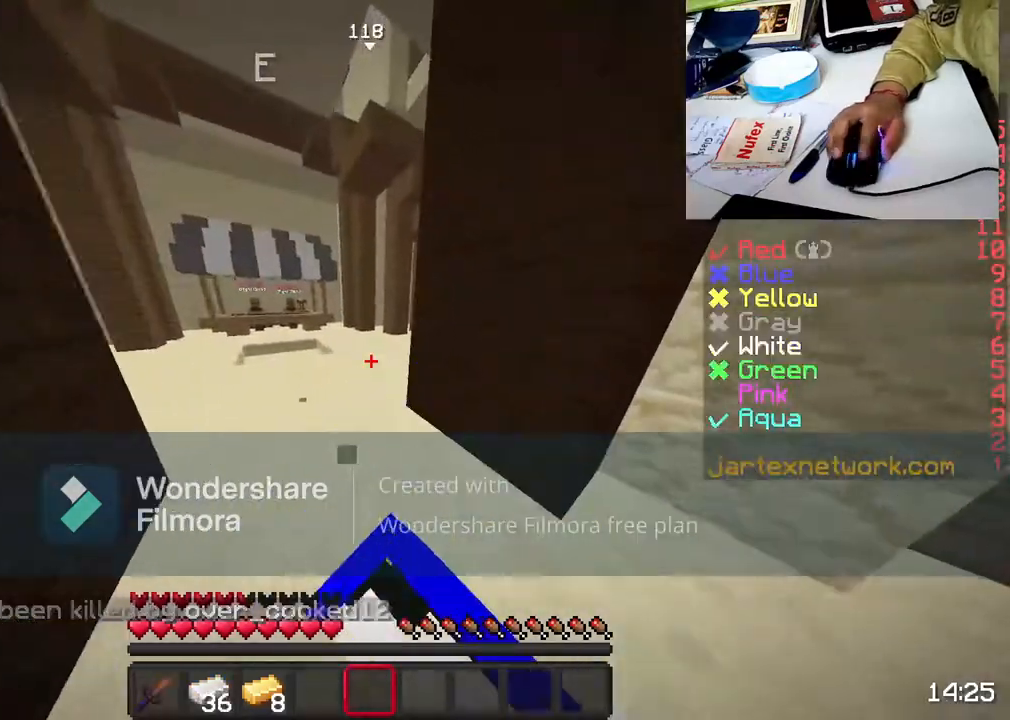
{"keys": ["space", "w"], "mouse": [], "events": [[133, "d", "up"], [350, "mouse_left", "down"], [350, "space", "down"], [450, "mouse_left", "up"]]}
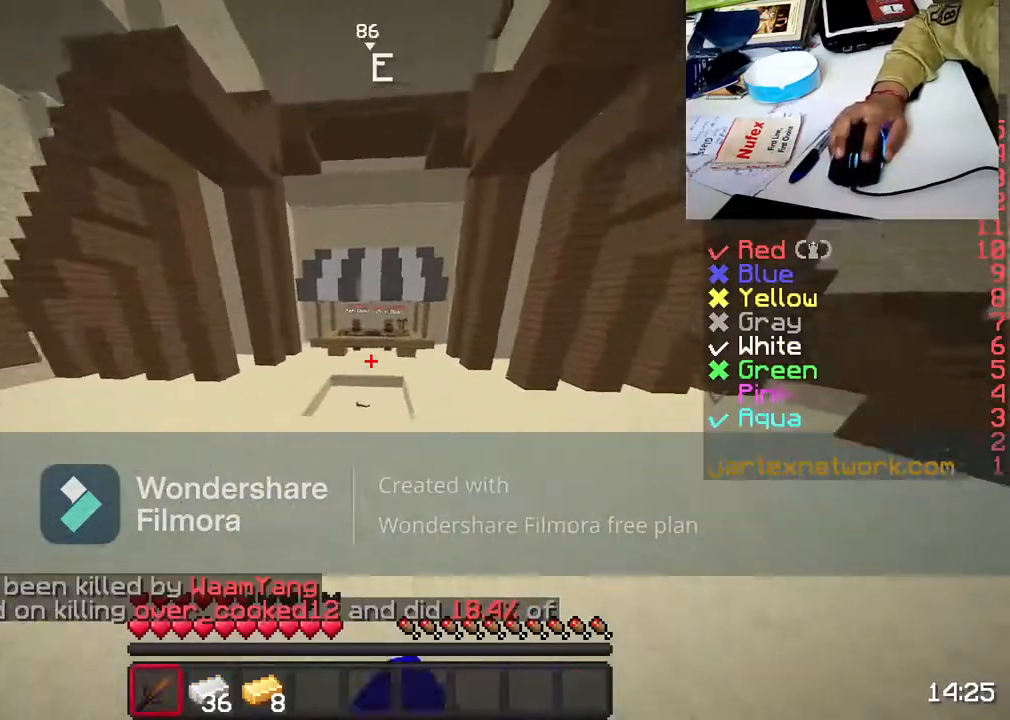
{"keys": ["w"], "mouse": [], "events": [[83, "mouse_left", "down"], [200, "mouse_left", "up"], [250, "space", "up"]]}
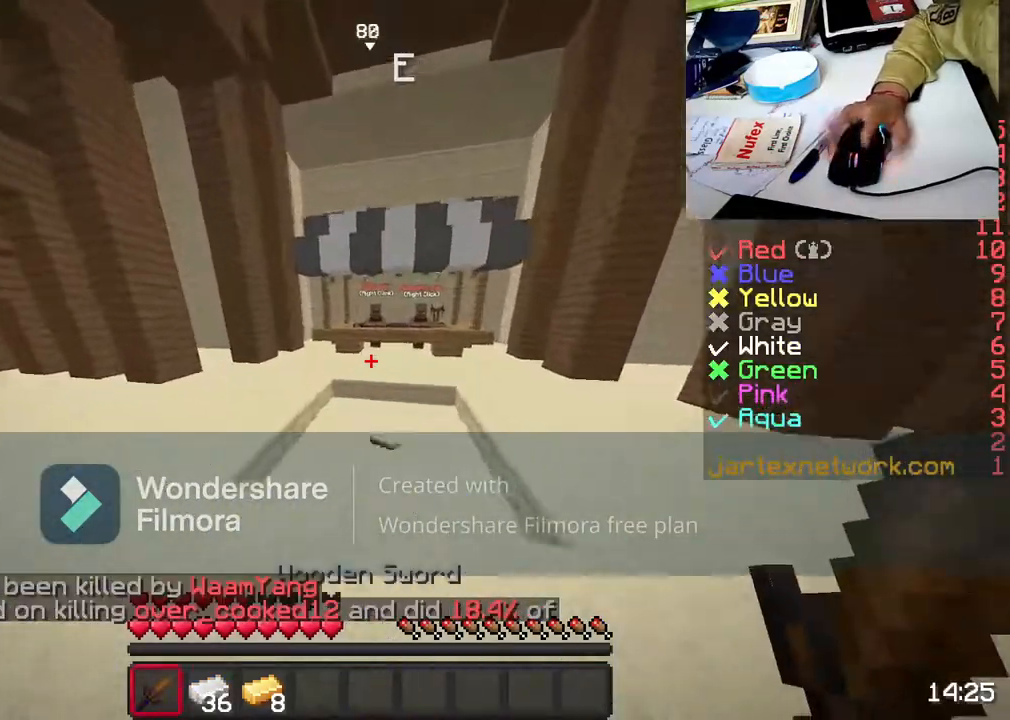
{"keys": ["w"], "mouse": [], "events": []}
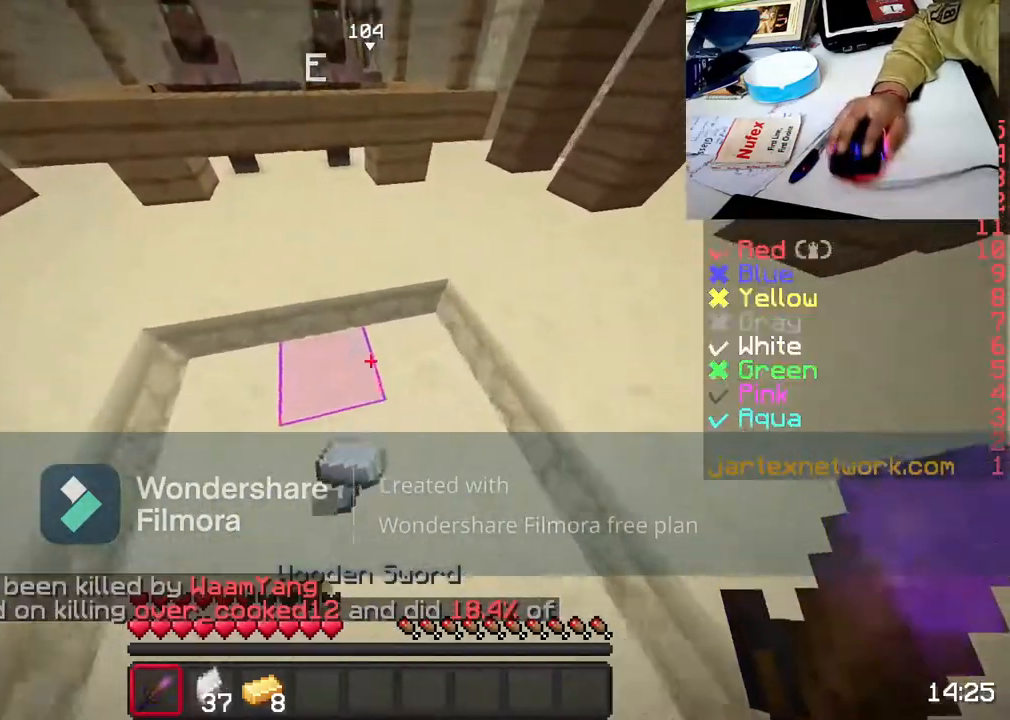
{"keys": ["w"], "mouse": [], "events": [[267, "mouse_left", "down"], [267, "space", "down"], [350, "mouse_left", "up"], [417, "space", "up"]]}
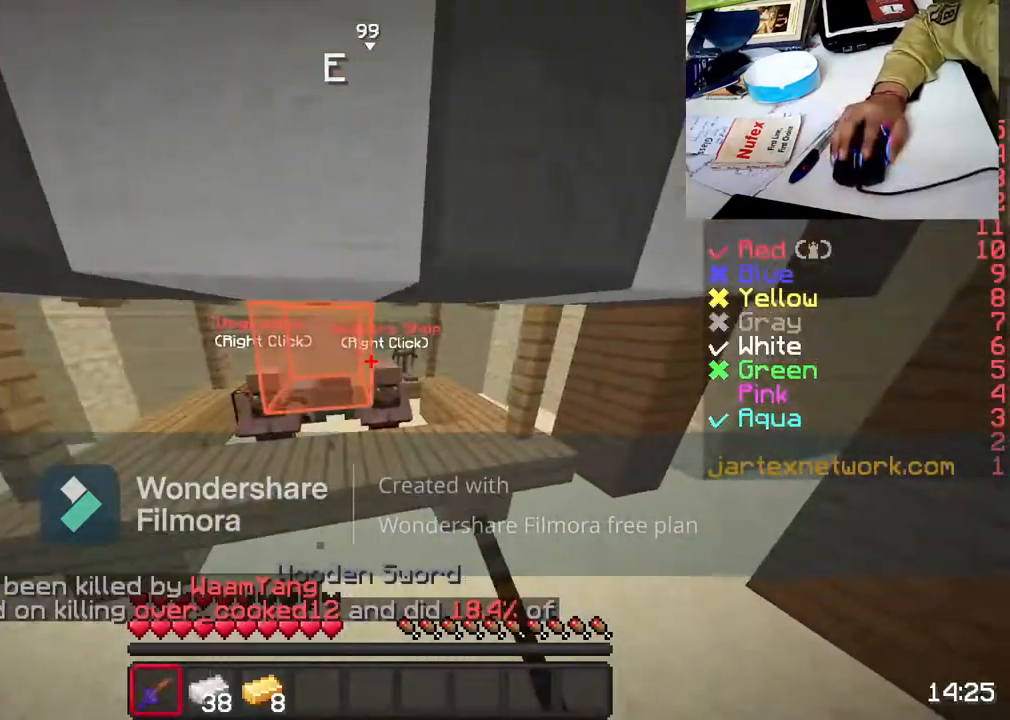
{"keys": ["d", "w"], "mouse": [], "events": [[117, "d", "down"]]}
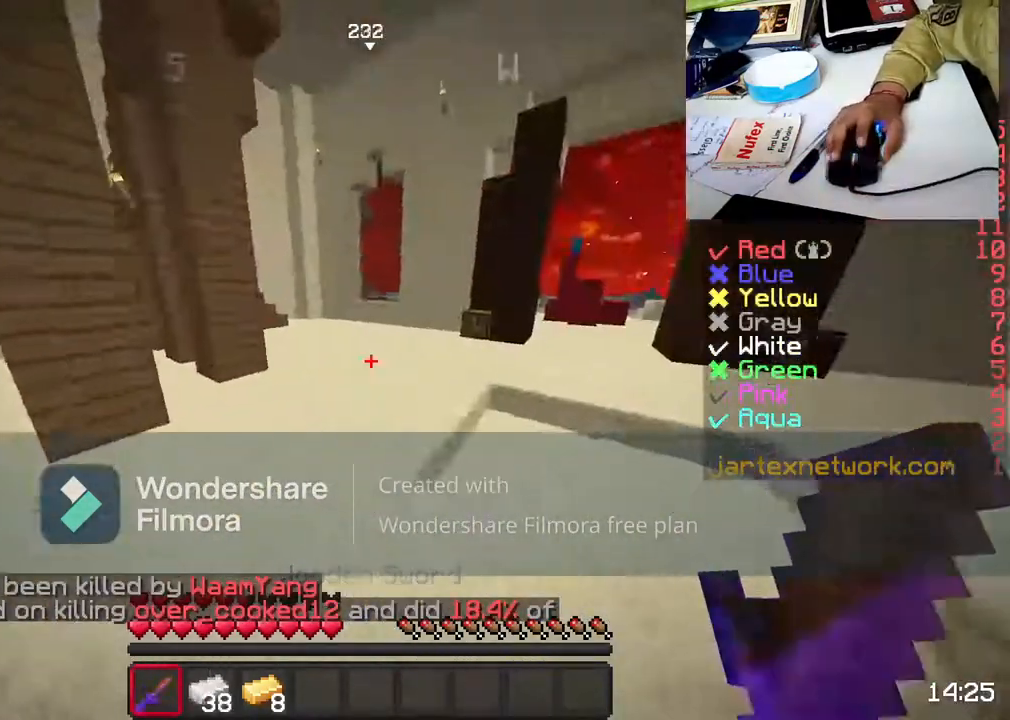
{"keys": [], "mouse": [], "events": [[17, "d", "up"], [283, "a", "down"], [433, "w", "up"], [483, "a", "up"]]}
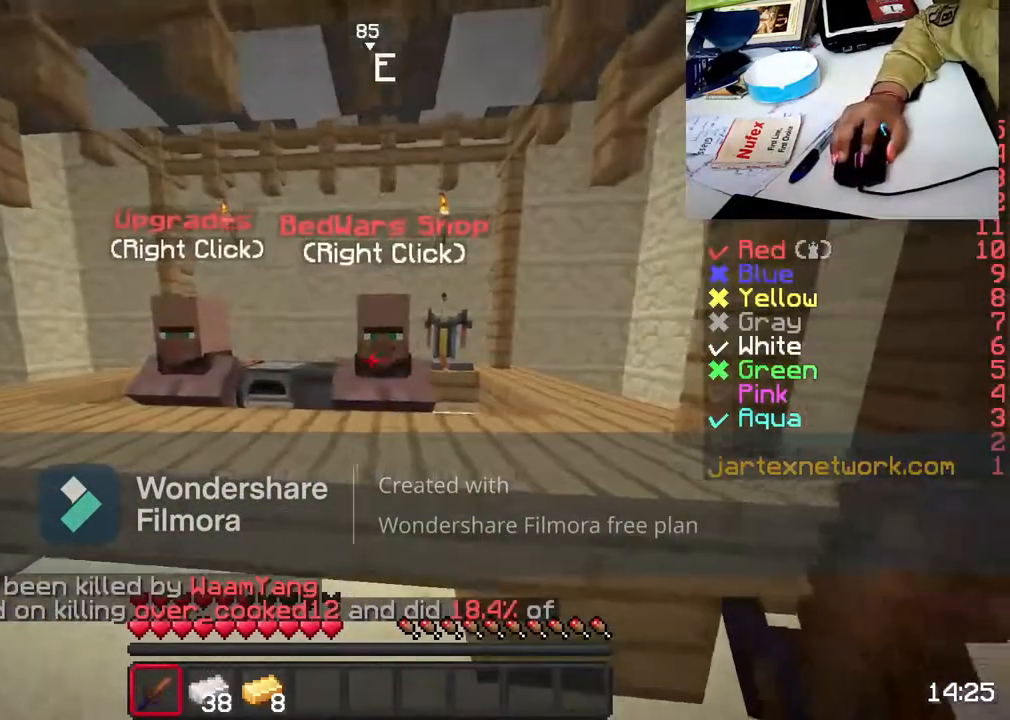
{"keys": [], "mouse": [], "events": [[83, "mouse_right", "down"], [233, "mouse_right", "up"]]}
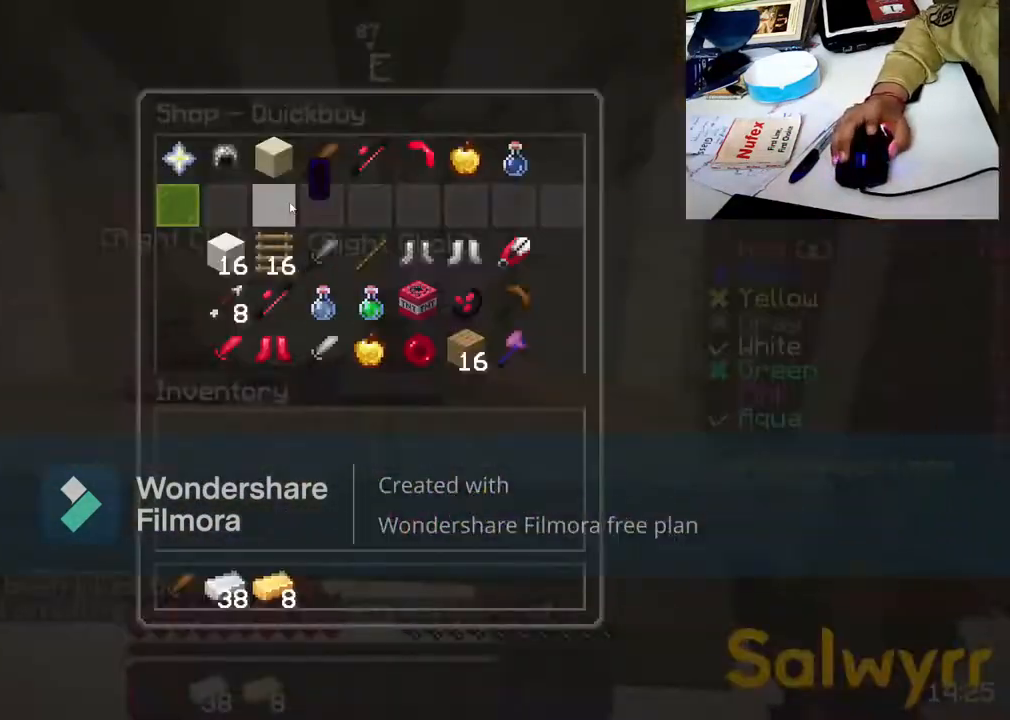
{"keys": [], "mouse": [], "events": []}
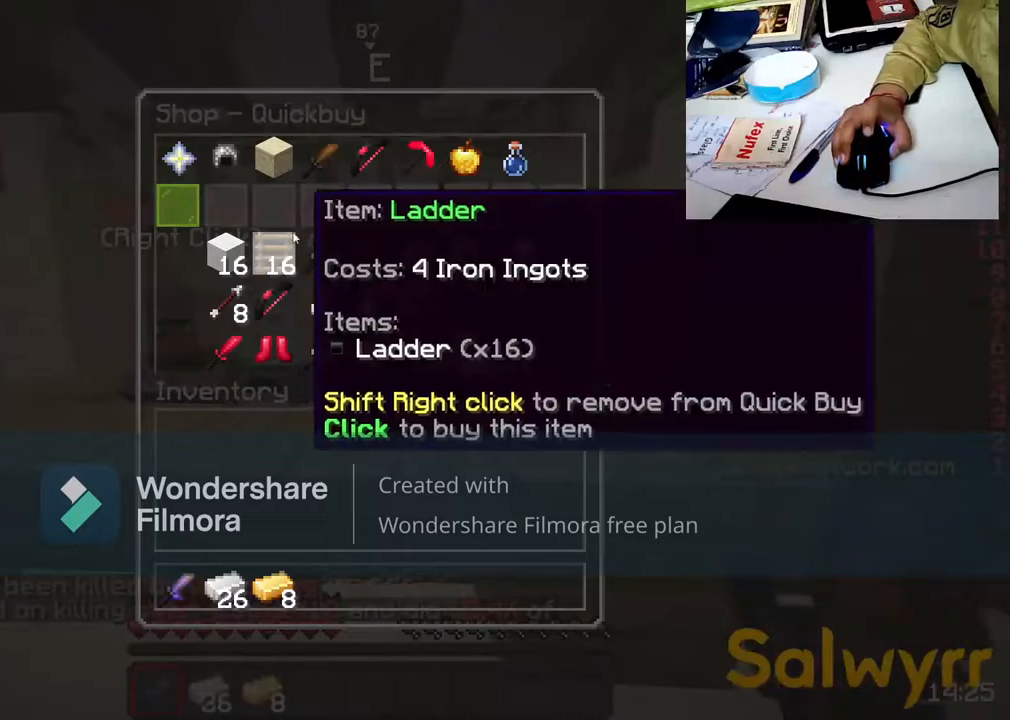
{"keys": [], "mouse": [], "events": []}
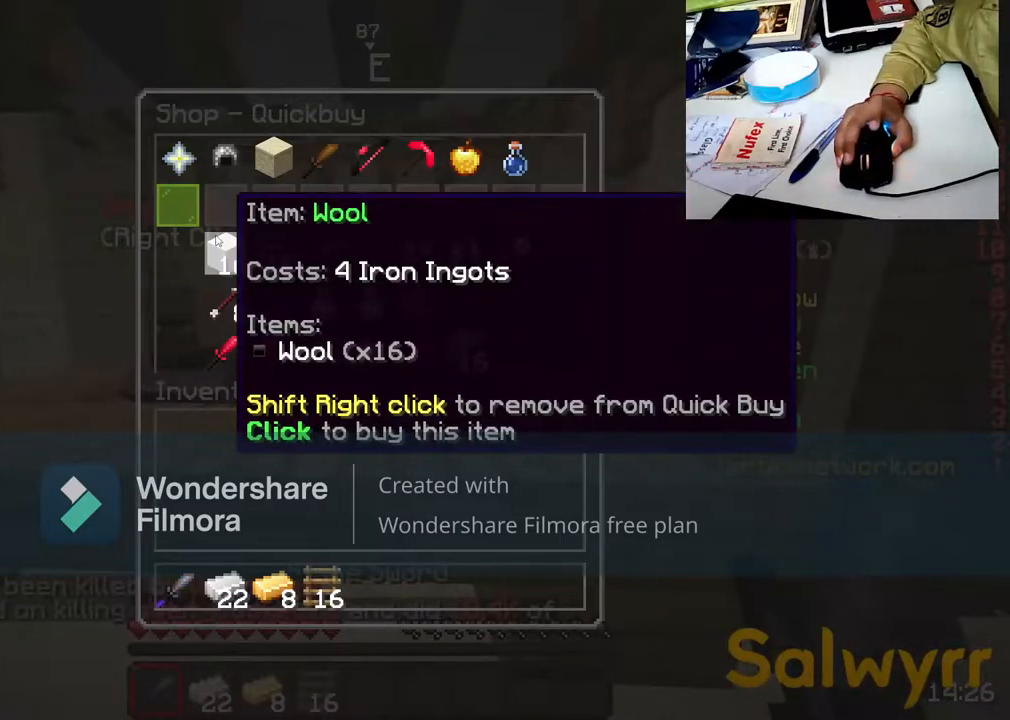
{"keys": [], "mouse": [], "events": []}
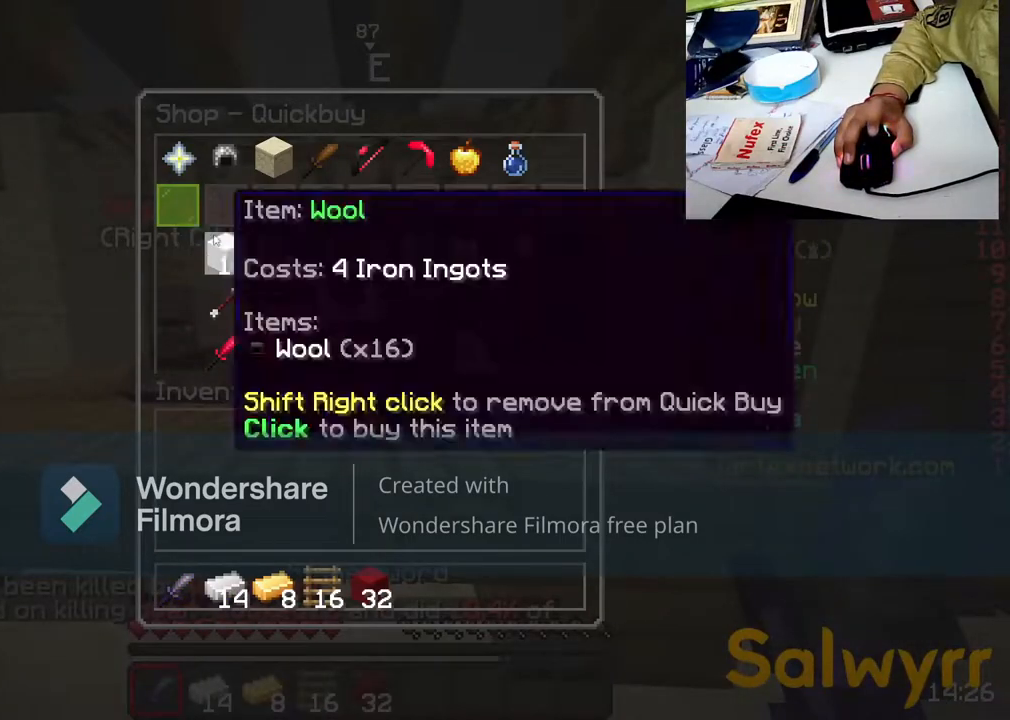
{"keys": [], "mouse": [], "events": []}
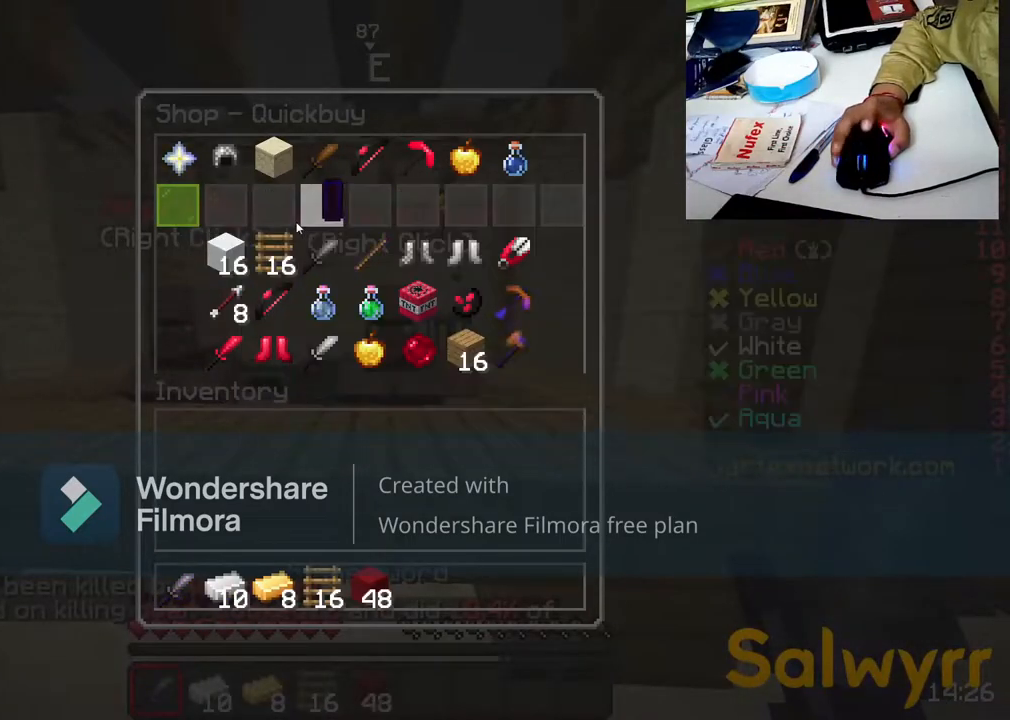
{"keys": [], "mouse": [], "events": []}